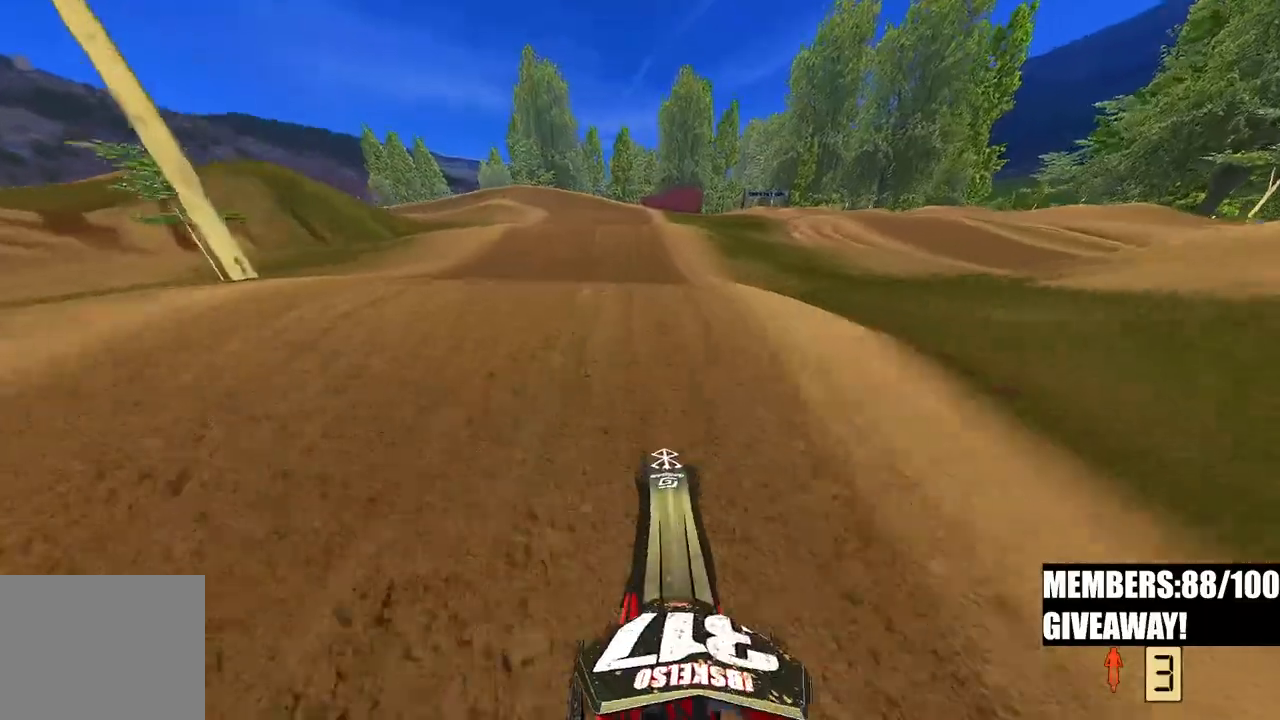
Gameplay with a controller (PlayStation layout); each line is a JSON object with the inputs held at the frame after it. "events" lists button and stick changes between this image and that frame as [ms after this image, input, new state], when the widget could be followed in between.
{"buttons": ["R2"], "left_stick": "left", "right_stick": "up-left", "events": [[100, "right_stick", "down-left"], [233, "right_stick", "up-left"], [433, "left_stick", "left"]]}
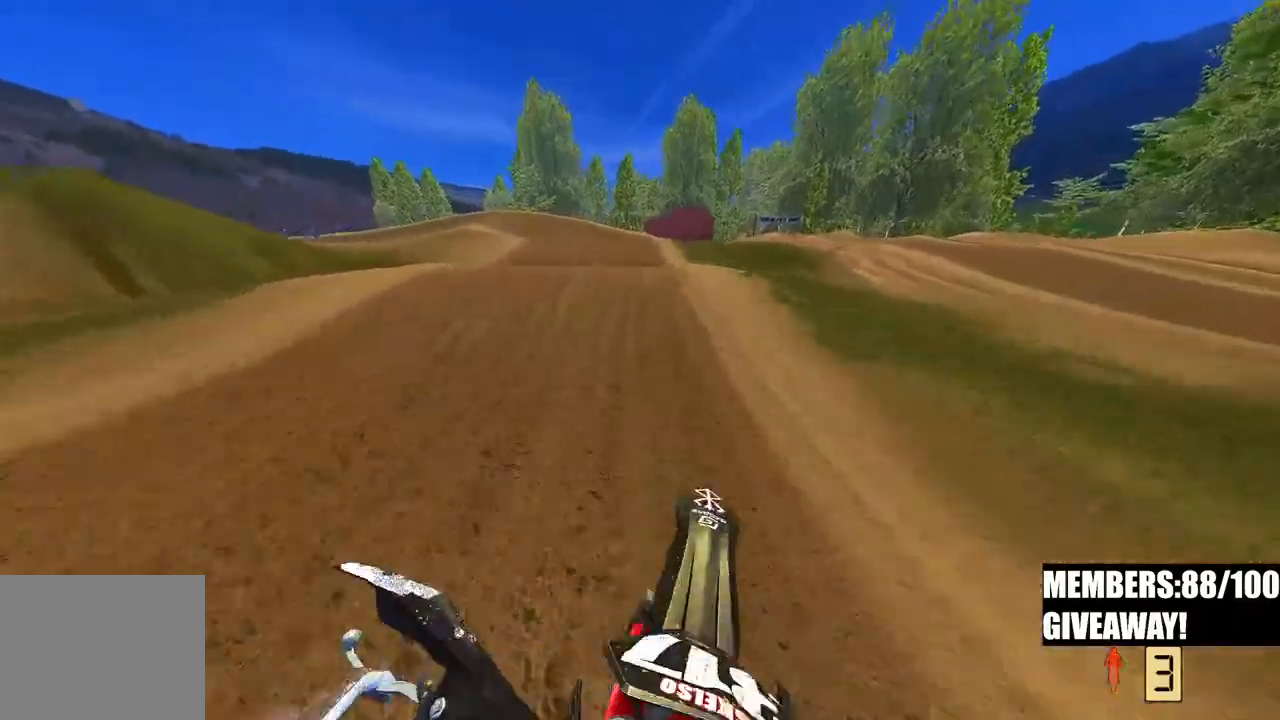
{"buttons": ["R2"], "left_stick": "center", "right_stick": "up", "events": [[233, "left_stick", "center"], [267, "right_stick", "up"]]}
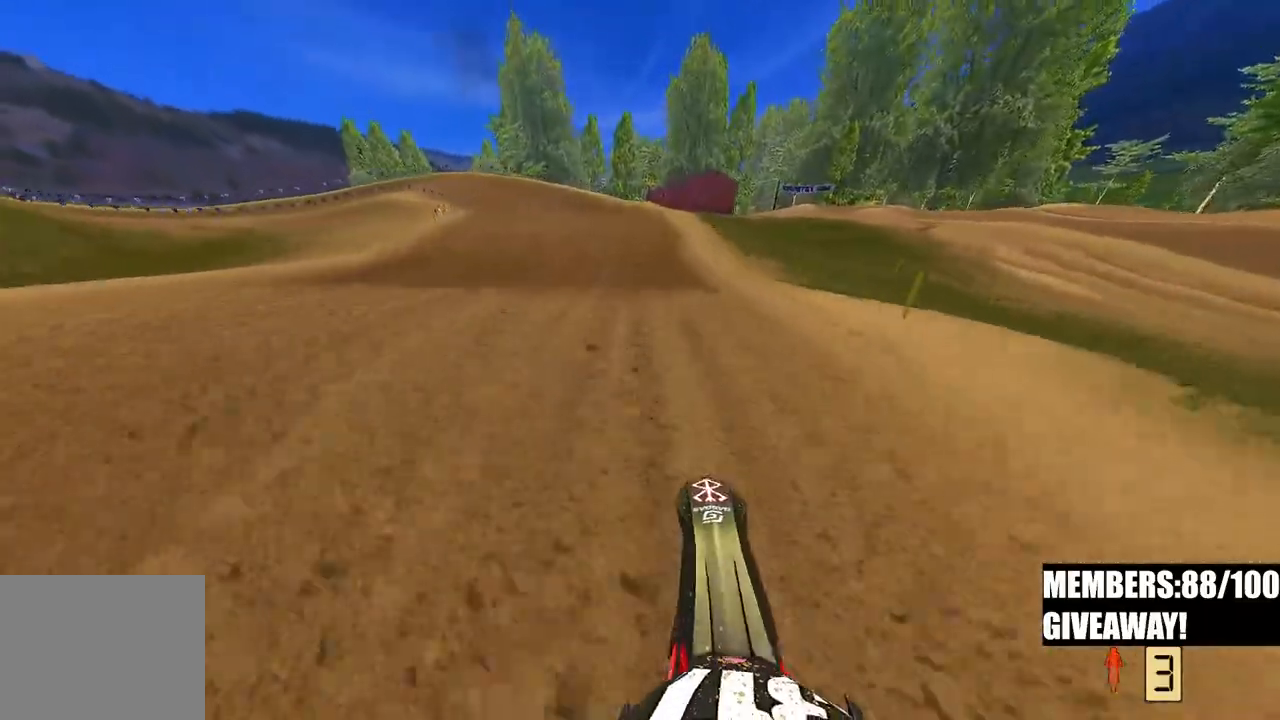
{"buttons": ["R2"], "left_stick": "up", "right_stick": "up", "events": [[167, "left_stick", "up-left"], [467, "left_stick", "up"]]}
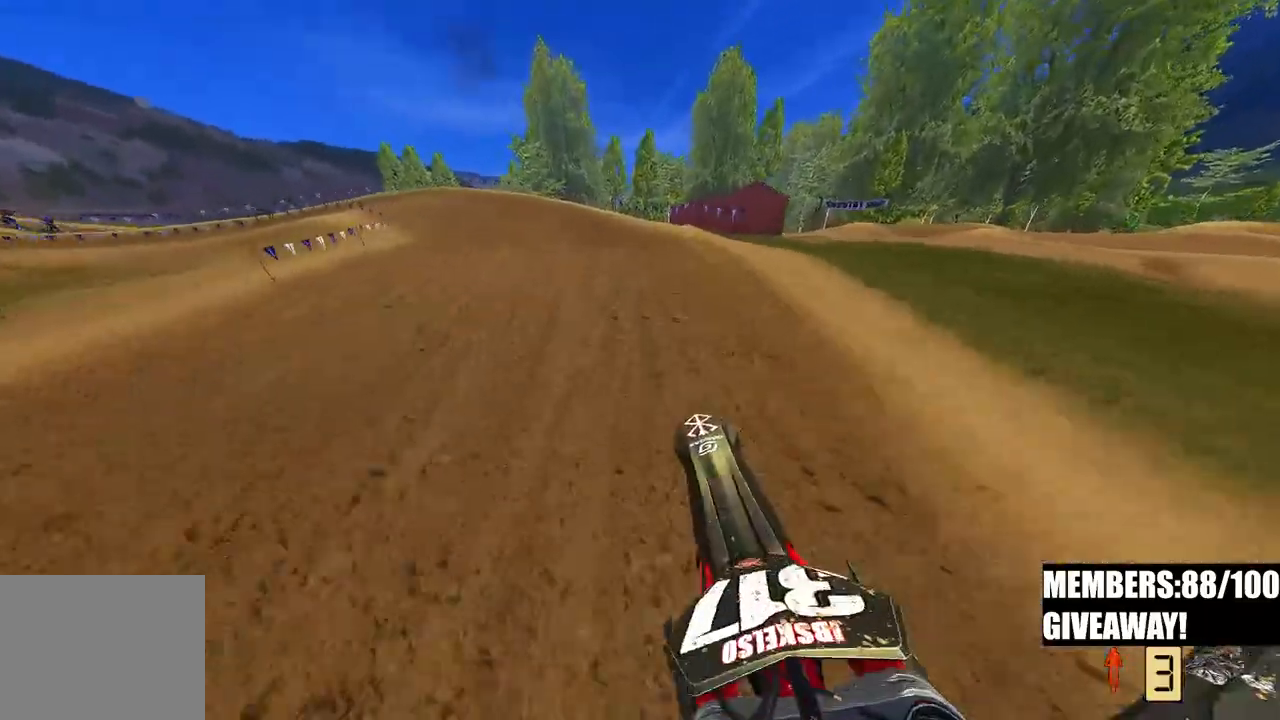
{"buttons": ["R2"], "left_stick": "up-left", "right_stick": "up", "events": [[83, "left_stick", "up-left"], [217, "right_stick", "center"], [483, "right_stick", "up"]]}
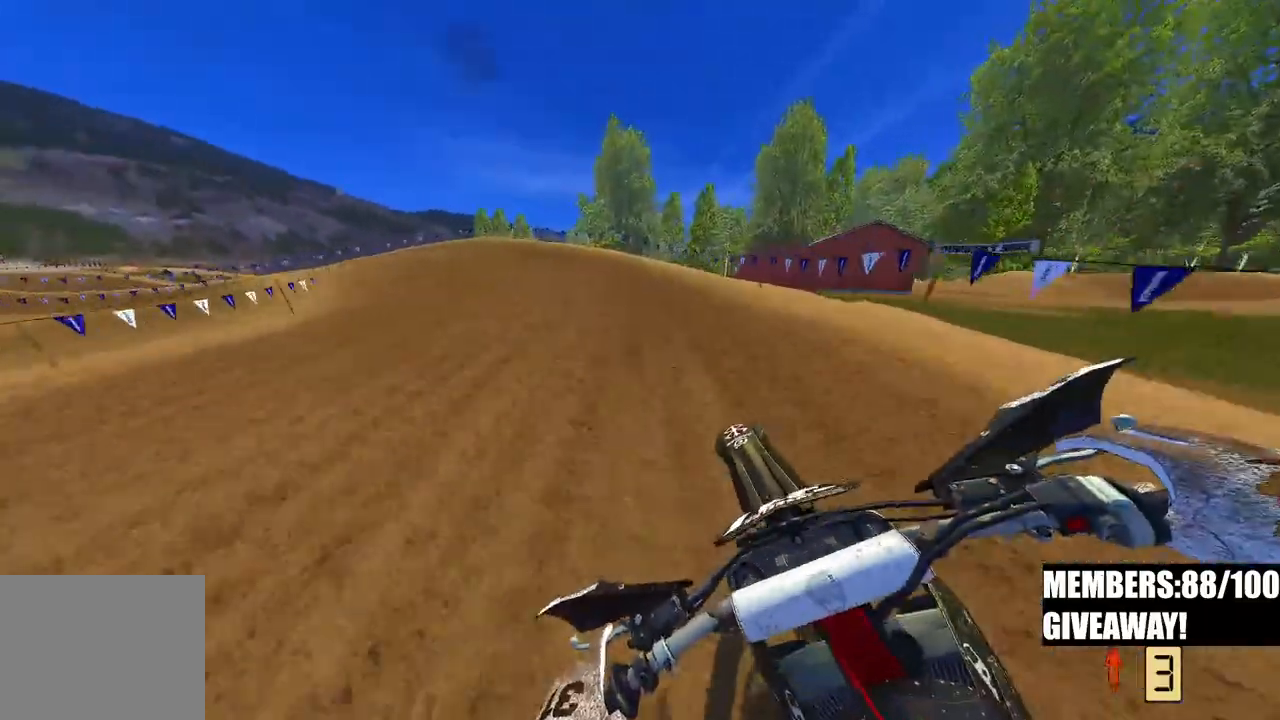
{"buttons": ["R2", "R3"], "left_stick": "up-left", "right_stick": "up-left", "events": [[433, "R3", "down"], [433, "right_stick", "up-left"]]}
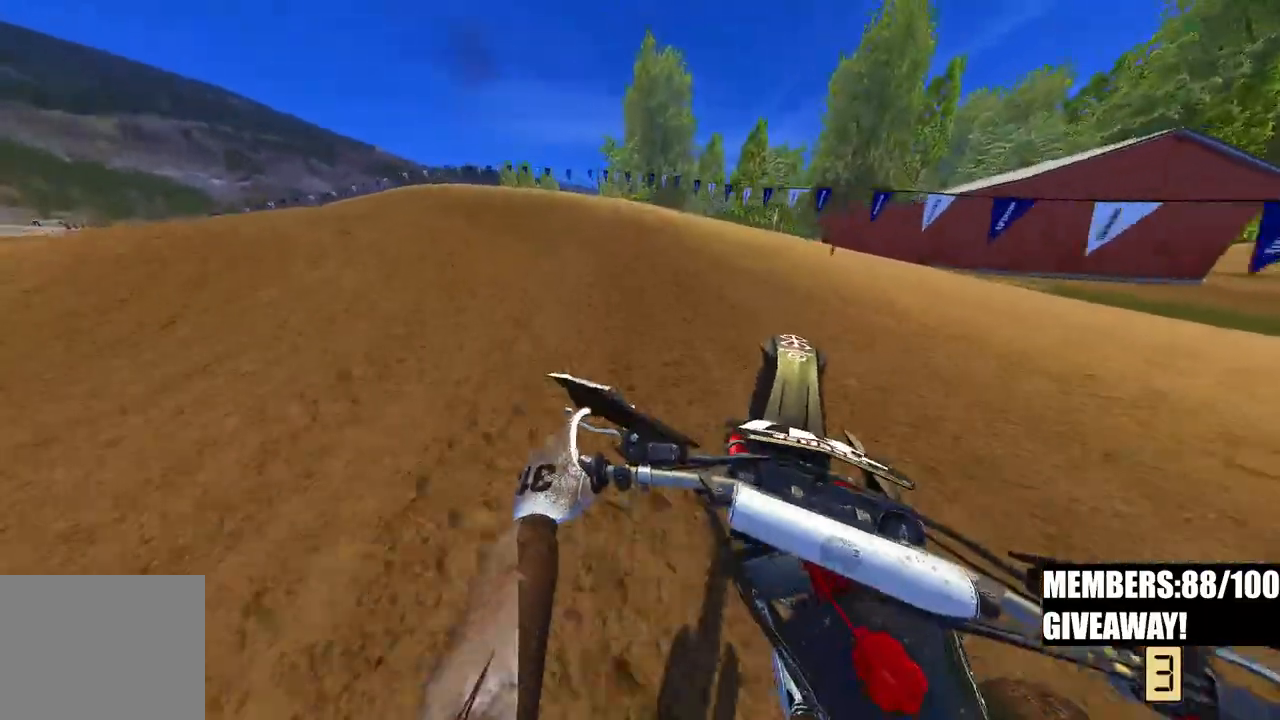
{"buttons": ["R2"], "left_stick": "up-left", "right_stick": "right", "events": [[67, "R3", "up"], [67, "right_stick", "up"], [217, "R2", "up"], [283, "right_stick", "right"], [383, "R2", "down"]]}
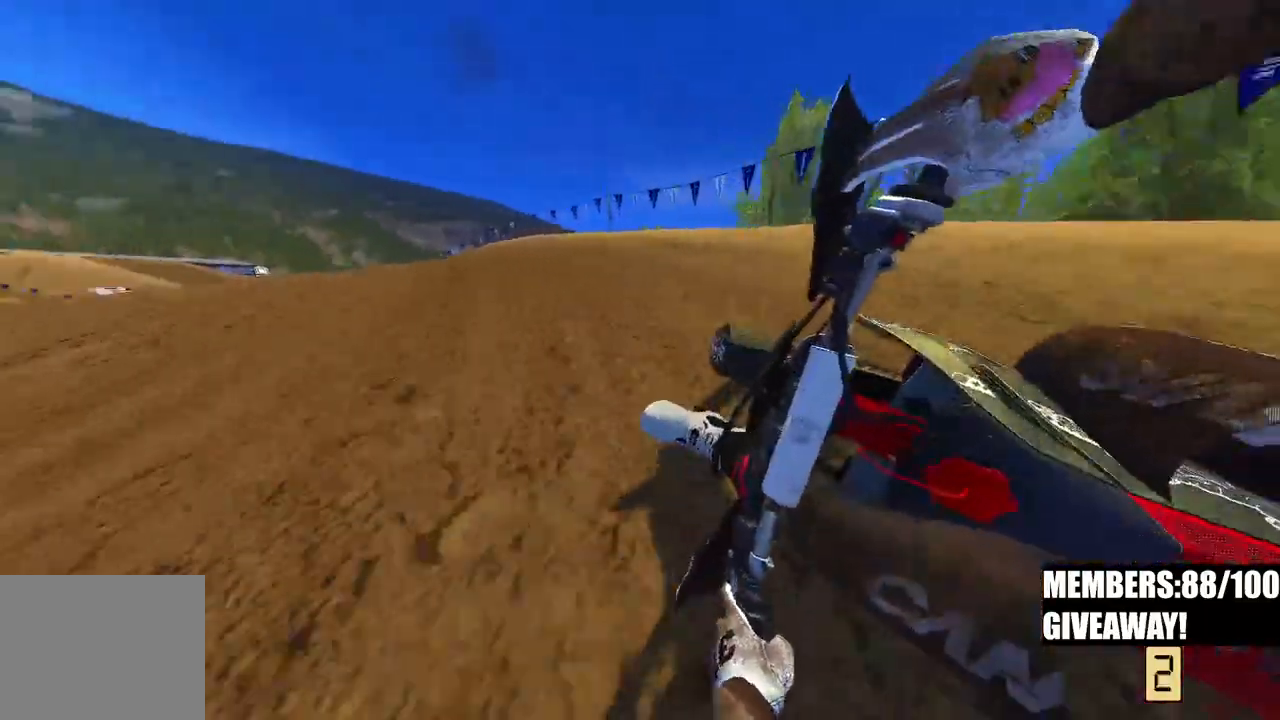
{"buttons": ["R2"], "left_stick": "up-left", "right_stick": "right", "events": [[233, "L3", "down"], [333, "L3", "up"]]}
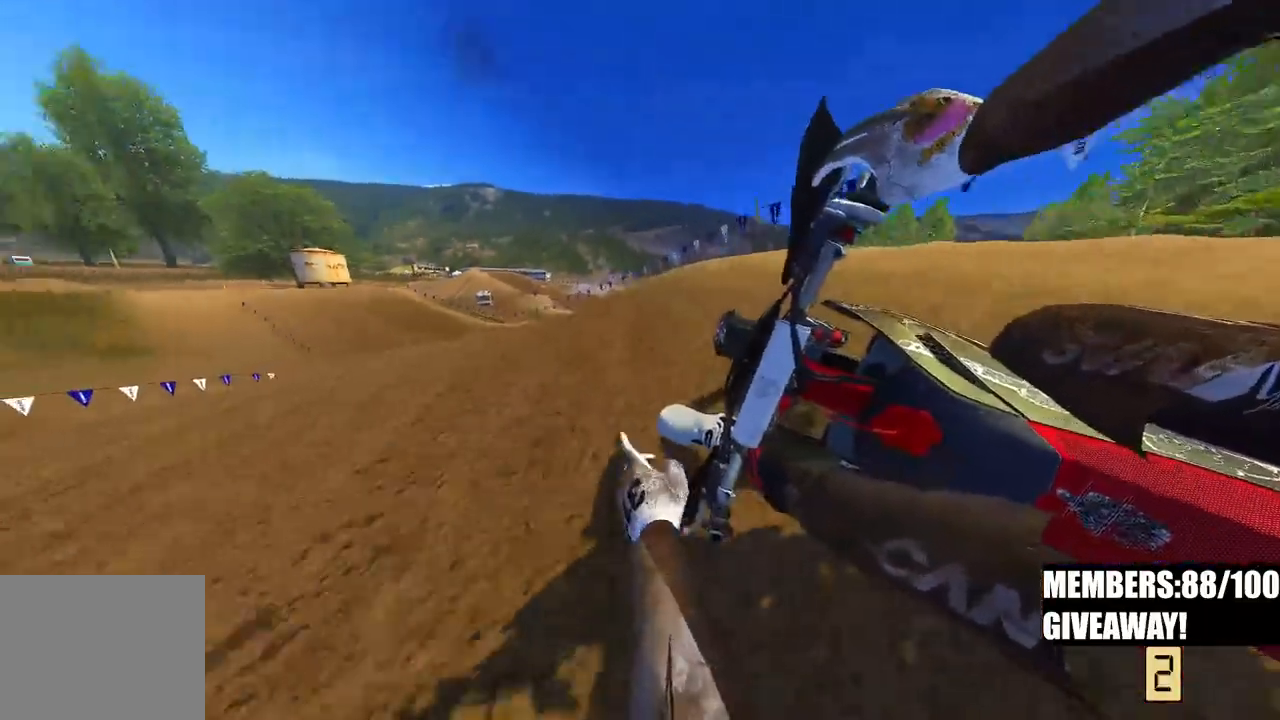
{"buttons": ["R2"], "left_stick": "up-left", "right_stick": "right", "events": []}
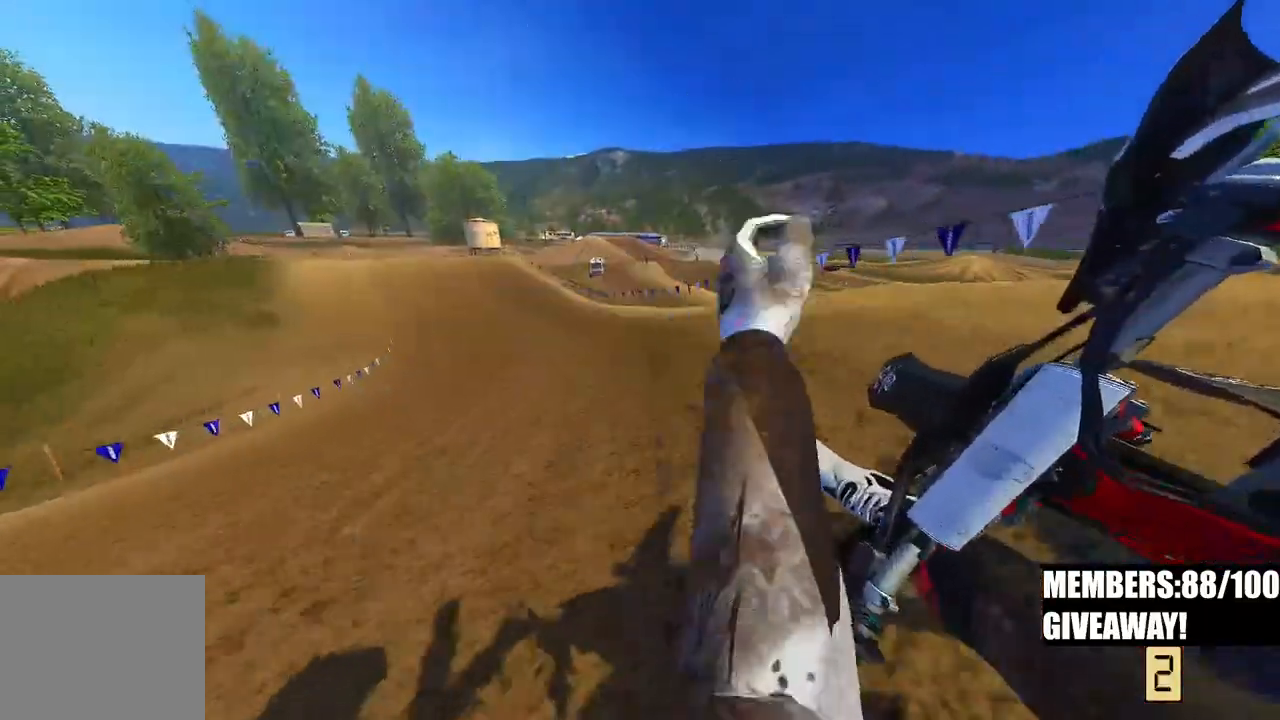
{"buttons": ["R2"], "left_stick": "up-left", "right_stick": "down-right", "events": [[217, "right_stick", "down-right"]]}
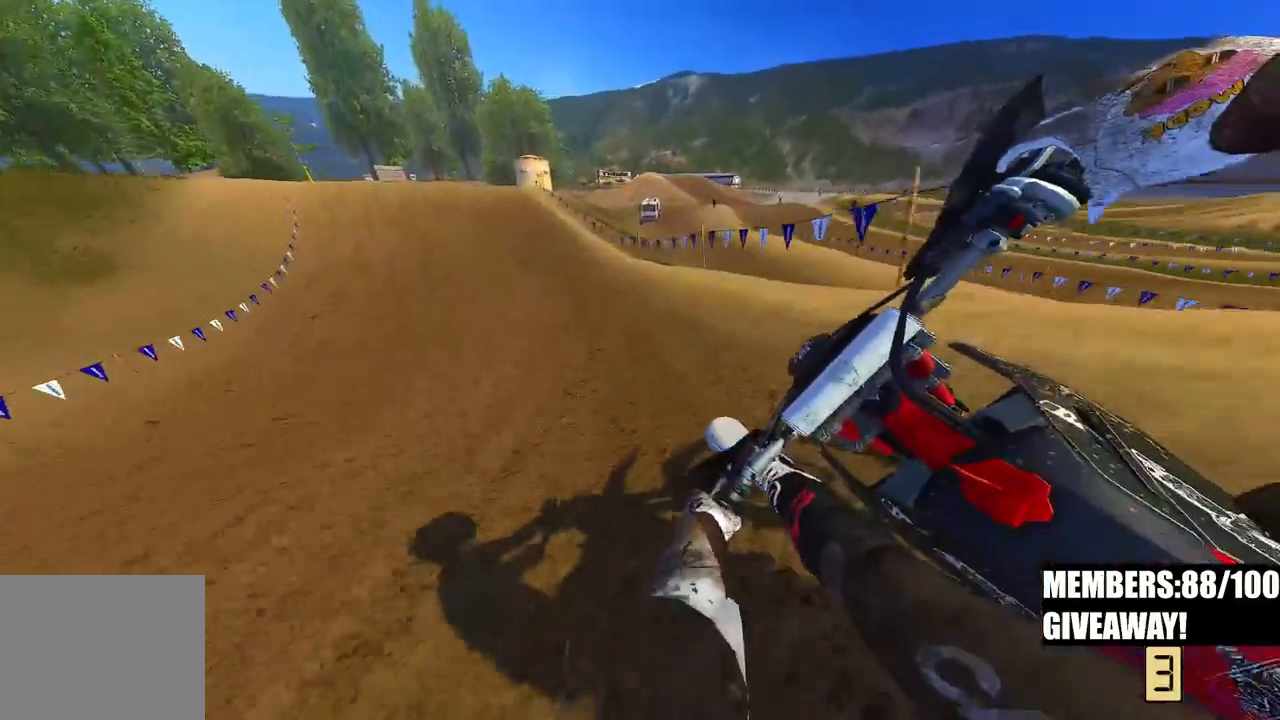
{"buttons": ["R2", "R3"], "left_stick": "up-left", "right_stick": "down", "events": [[483, "R3", "down"], [483, "right_stick", "down"]]}
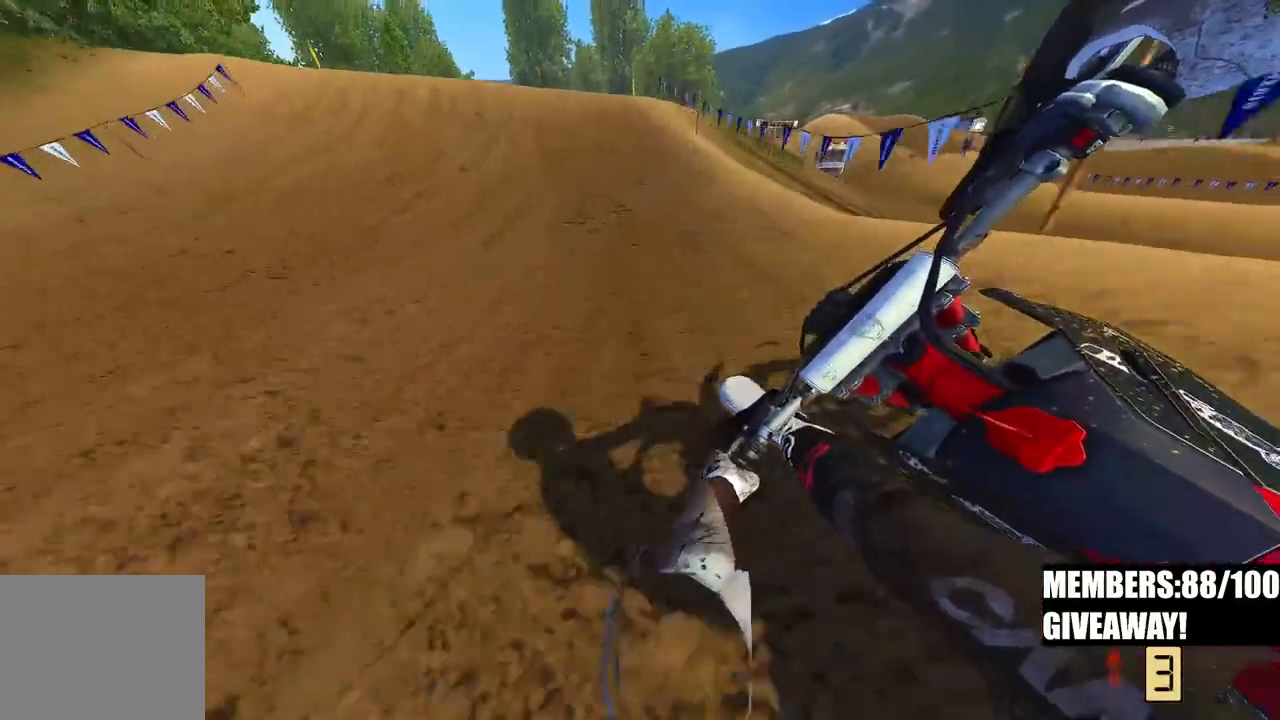
{"buttons": ["R2"], "left_stick": "up-left", "right_stick": "down", "events": [[117, "R3", "up"]]}
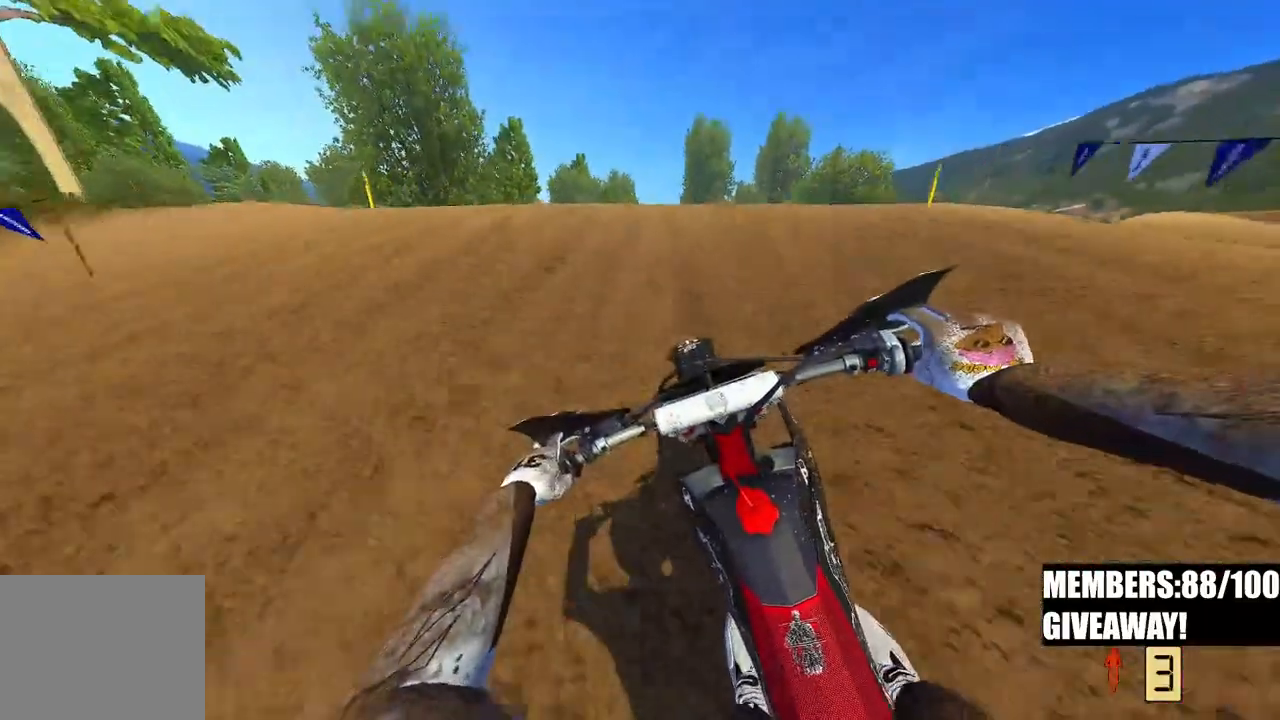
{"buttons": ["R2"], "left_stick": "up-left", "right_stick": "up", "events": [[133, "right_stick", "center"], [200, "right_stick", "up"]]}
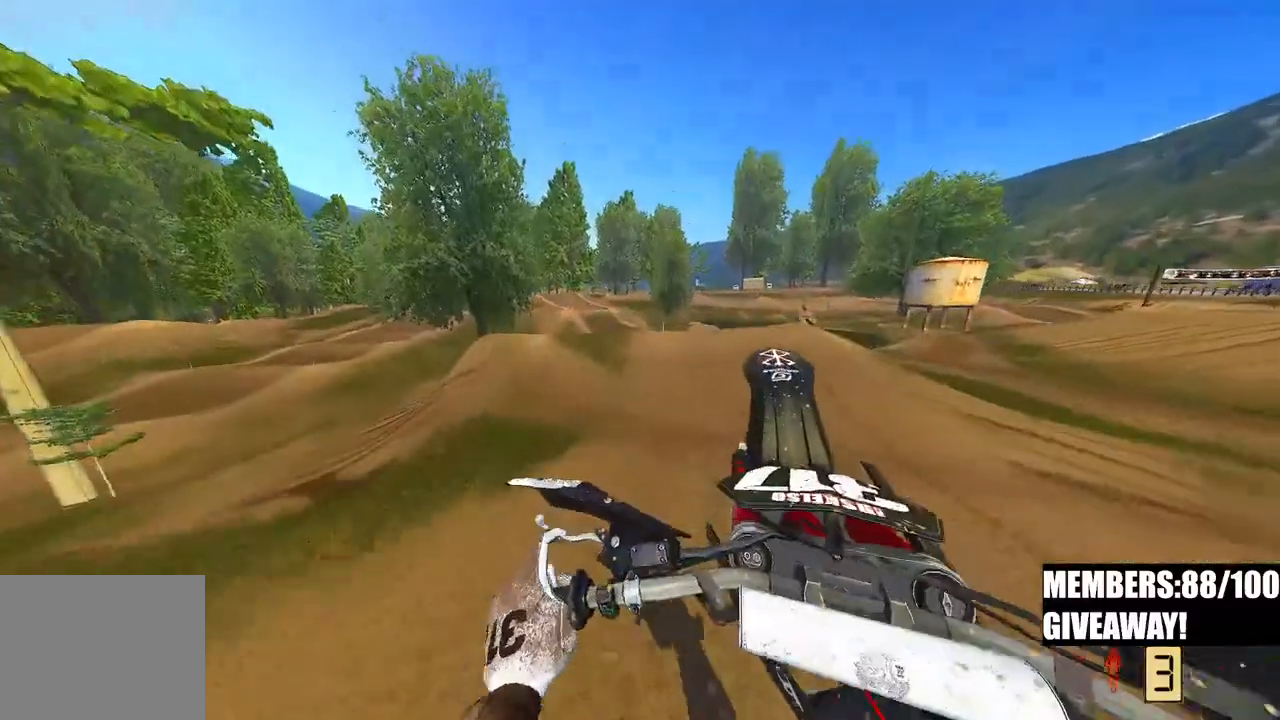
{"buttons": ["R2"], "left_stick": "up-left", "right_stick": "up", "events": []}
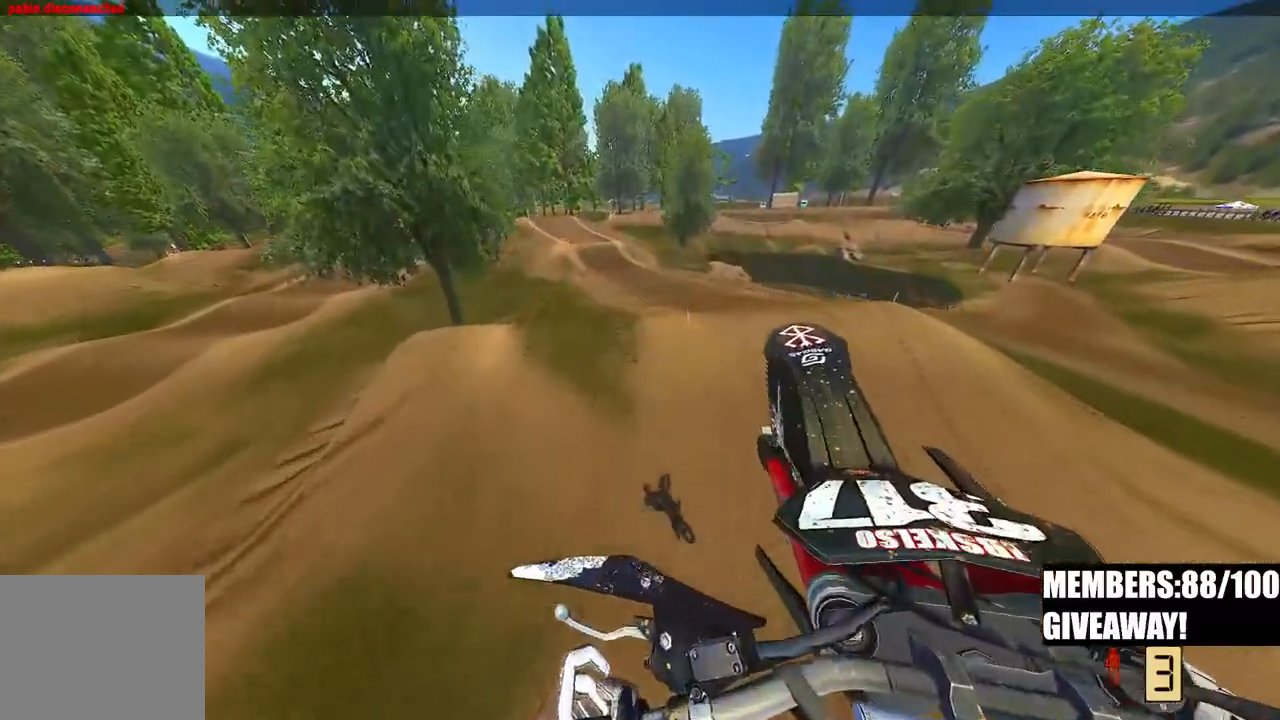
{"buttons": ["R2"], "left_stick": "up-right", "right_stick": "up", "events": [[83, "left_stick", "up"], [233, "left_stick", "up-right"]]}
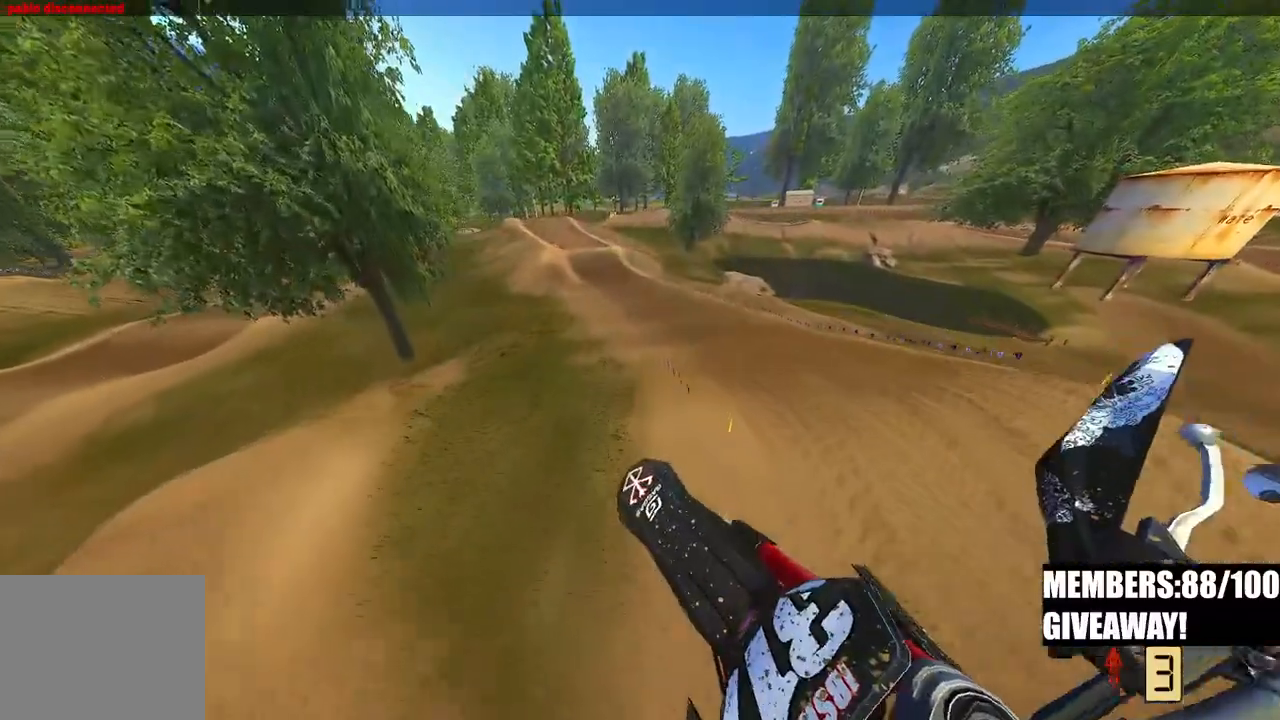
{"buttons": ["R2"], "left_stick": "center", "right_stick": "up", "events": [[67, "left_stick", "center"]]}
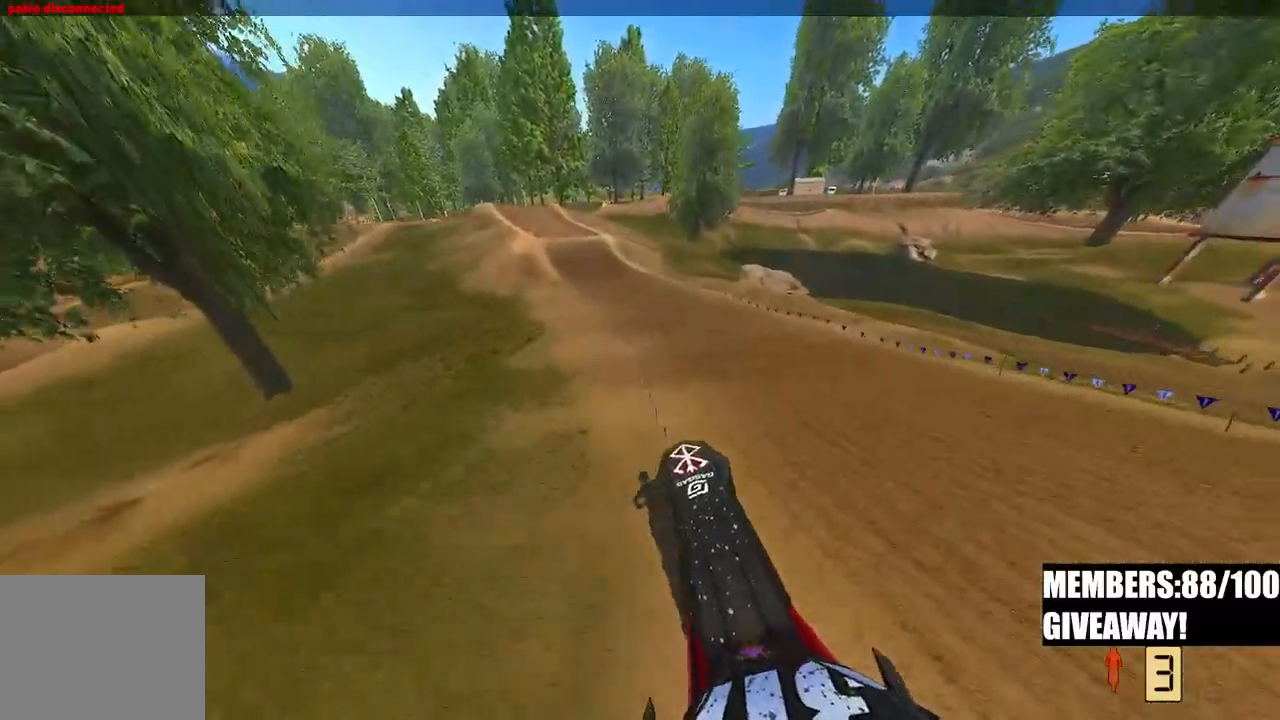
{"buttons": ["R2"], "left_stick": "up-right", "right_stick": "up", "events": [[167, "left_stick", "up-right"]]}
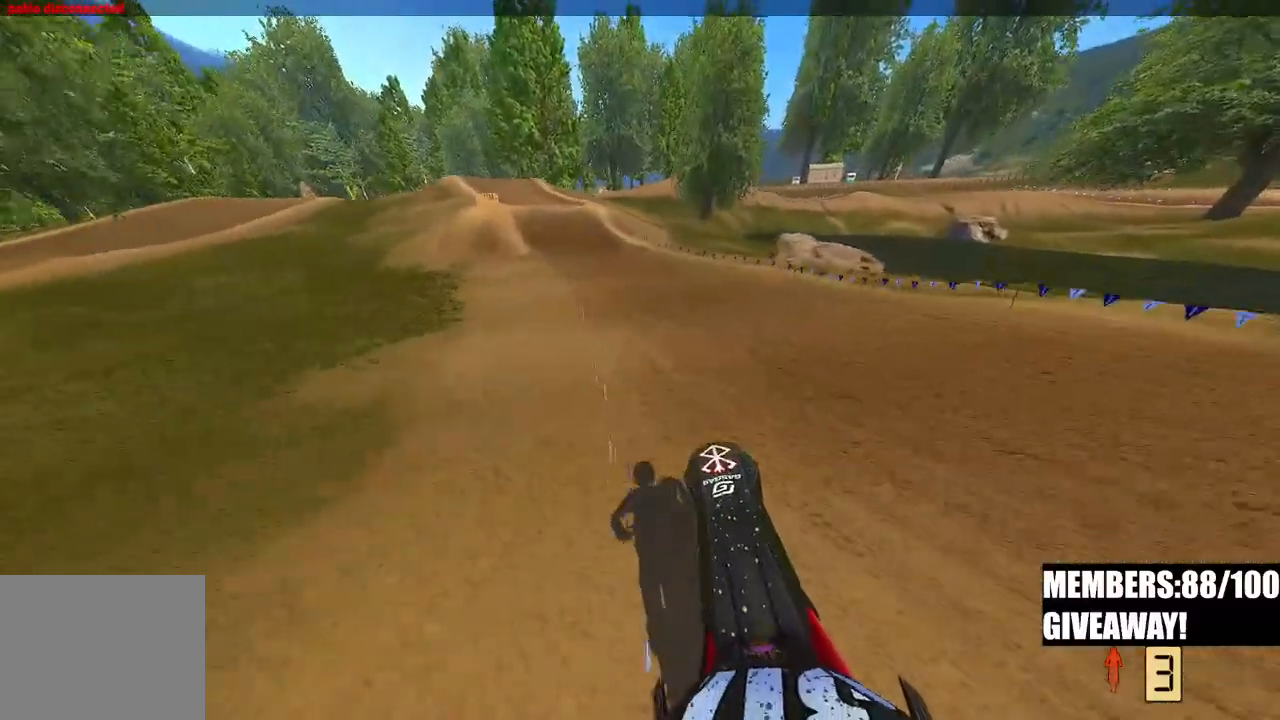
{"buttons": ["R2"], "left_stick": "up-left", "right_stick": "down", "events": [[67, "left_stick", "up"], [183, "right_stick", "center"], [250, "left_stick", "up-left"], [283, "right_stick", "down"]]}
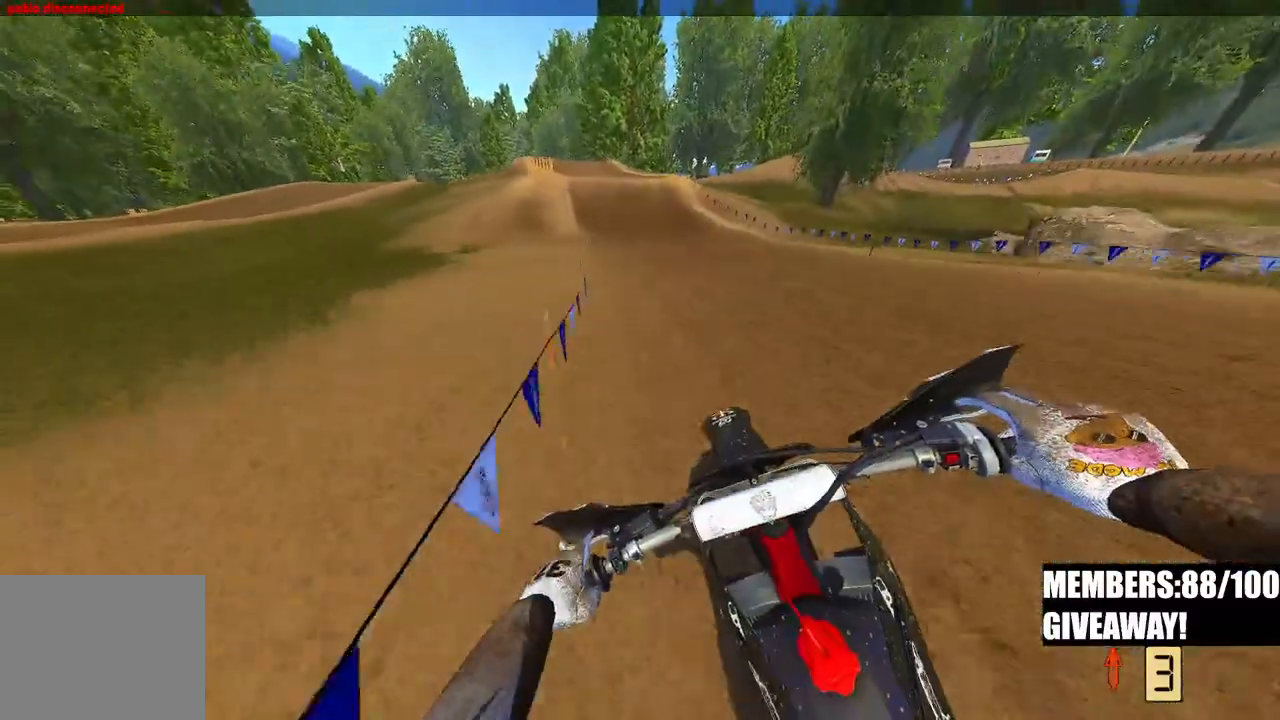
{"buttons": ["R2"], "left_stick": "up-left", "right_stick": "center", "events": [[467, "right_stick", "center"]]}
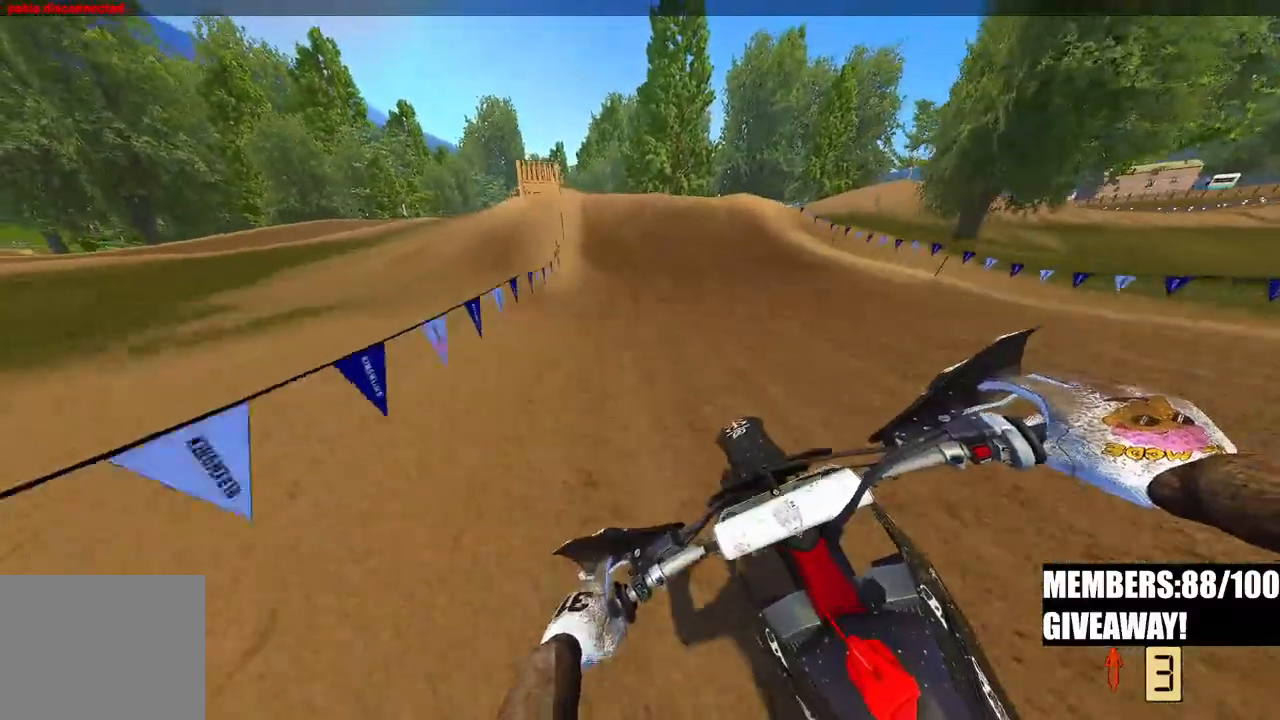
{"buttons": ["R2"], "left_stick": "center", "right_stick": "center", "events": [[333, "left_stick", "center"]]}